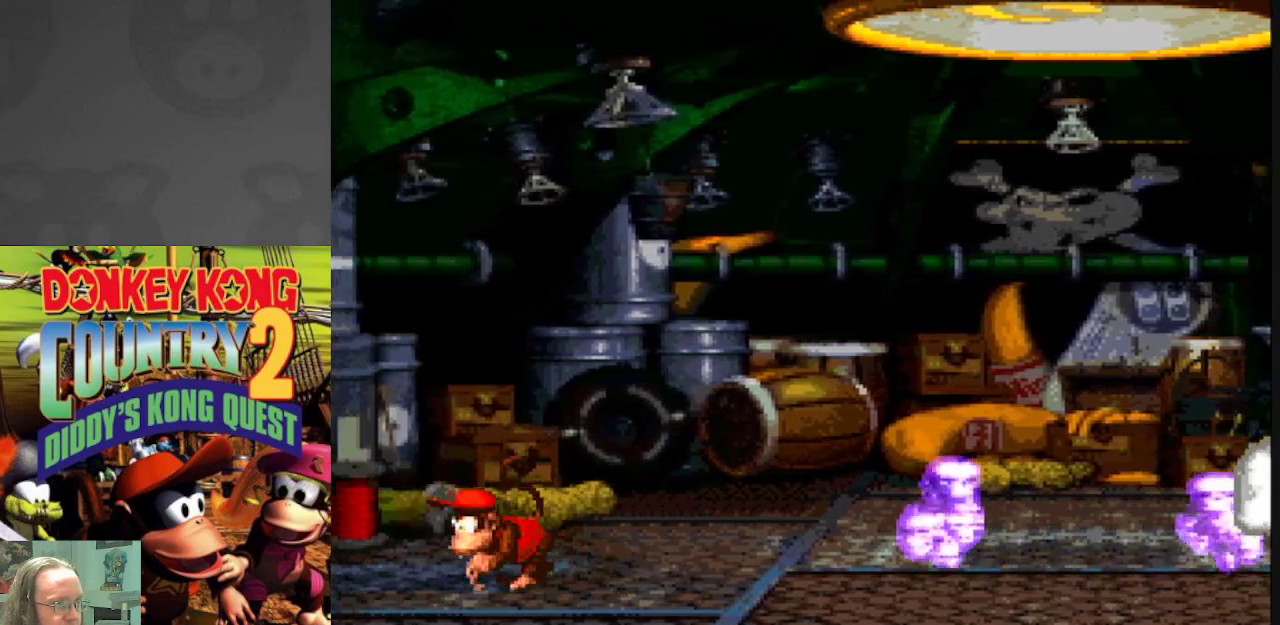
Gameplay with a controller (Nintendo layout); each line is a JSON object with the inputs held at the frame after it. "events" lists button and stick changes between this image and that frame as [ms after this image, input, new state], when the widget could be followed in between. Not read: L3 R3.
{"buttons": ["Y"], "events": [[33, "DPAD_LEFT", "up"], [367, "DPAD_LEFT", "down"], [483, "DPAD_LEFT", "up"]]}
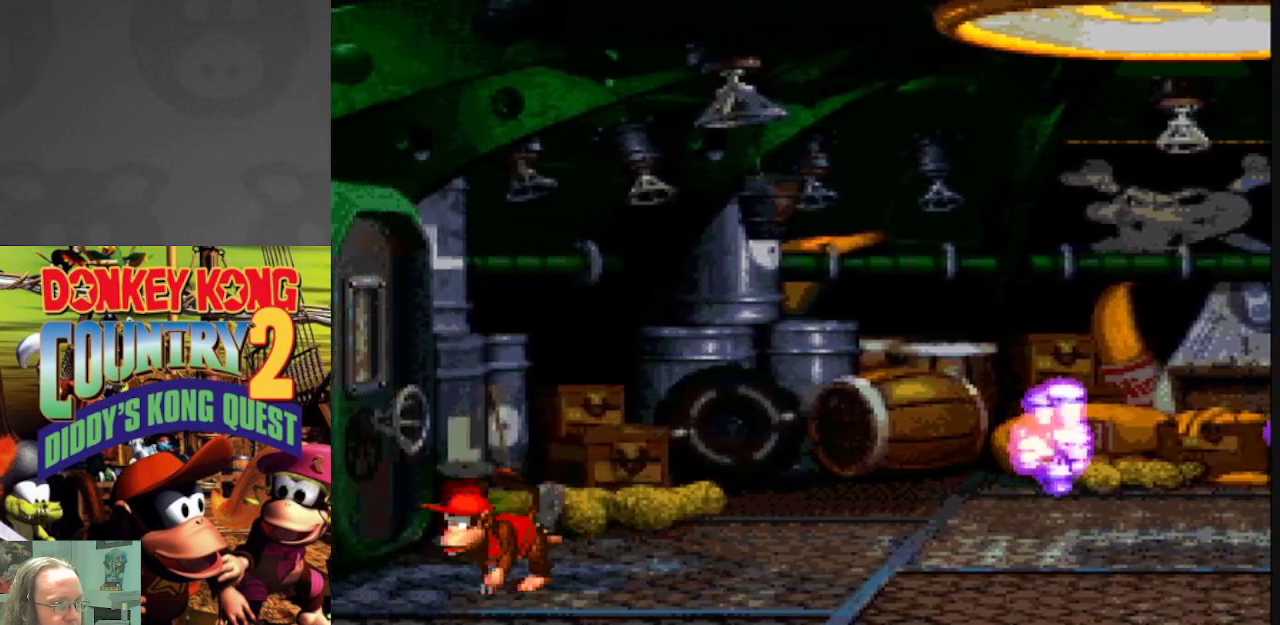
{"buttons": ["Y"], "events": [[133, "DPAD_LEFT", "down"], [233, "DPAD_LEFT", "up"], [400, "DPAD_LEFT", "down"], [483, "DPAD_LEFT", "up"]]}
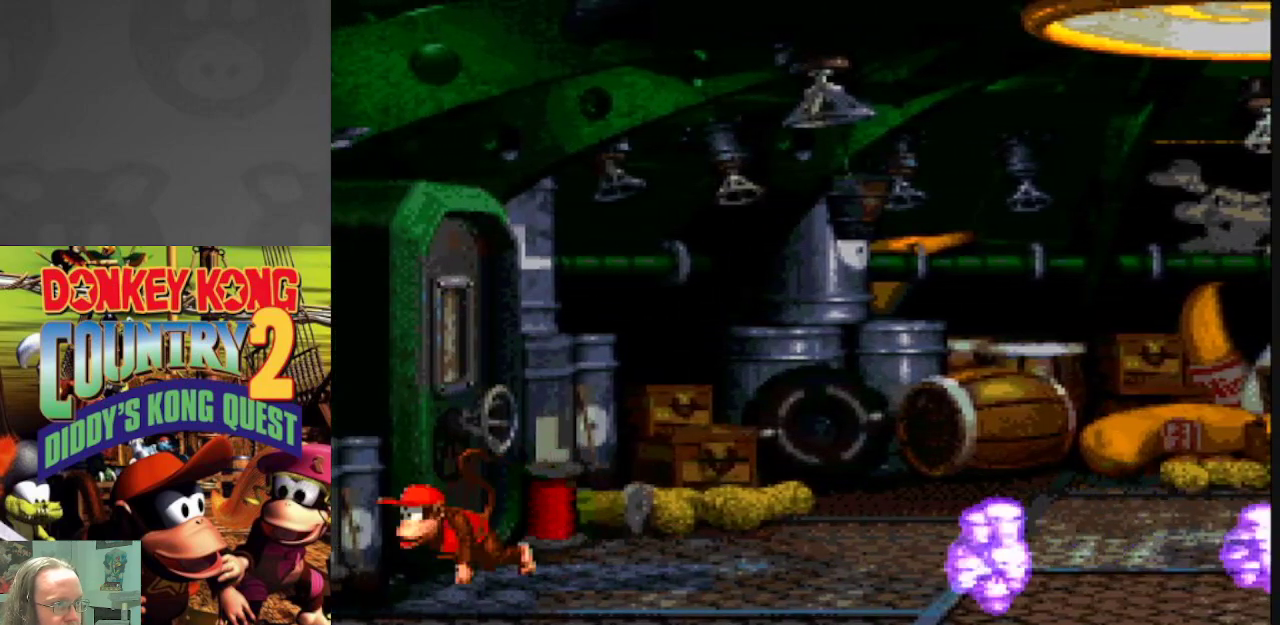
{"buttons": ["Y"], "events": []}
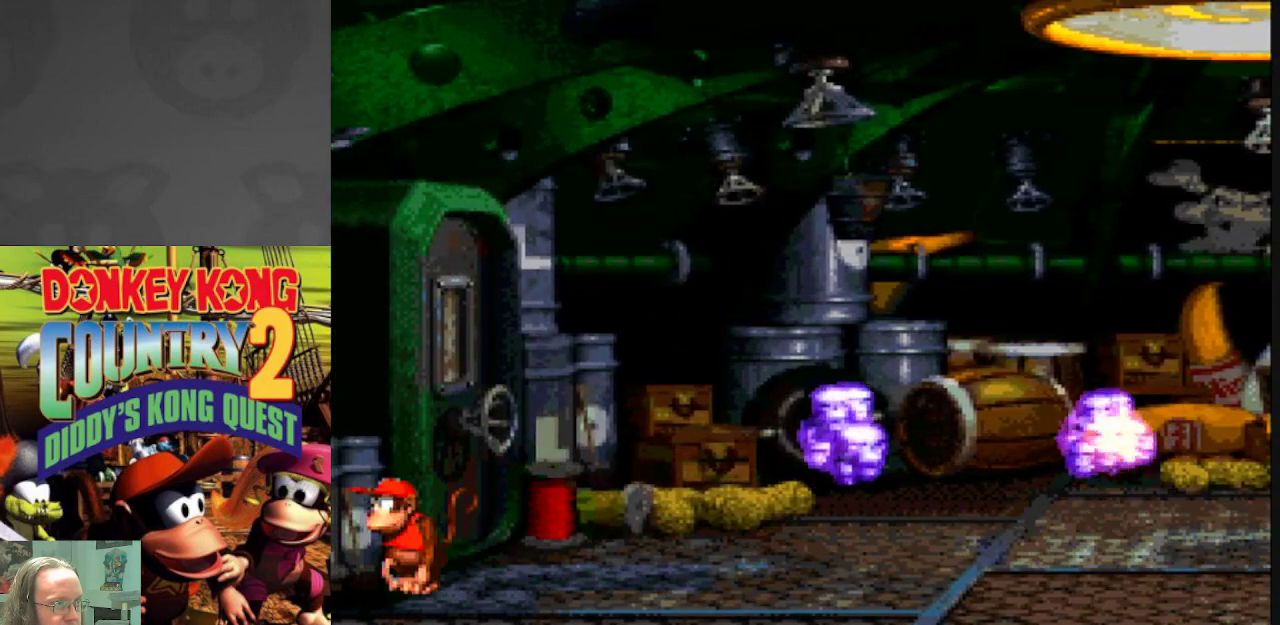
{"buttons": ["B", "Y", "DPAD_RIGHT"], "events": [[133, "DPAD_RIGHT", "down"], [500, "B", "down"]]}
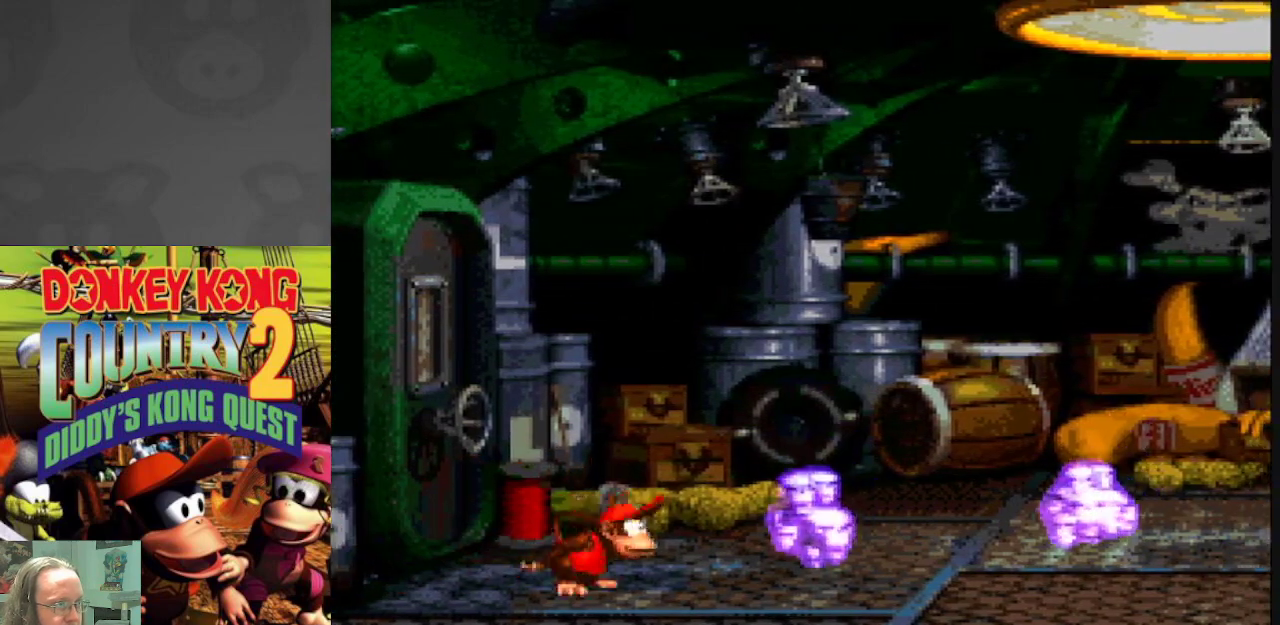
{"buttons": ["B", "Y"], "events": [[467, "DPAD_RIGHT", "up"]]}
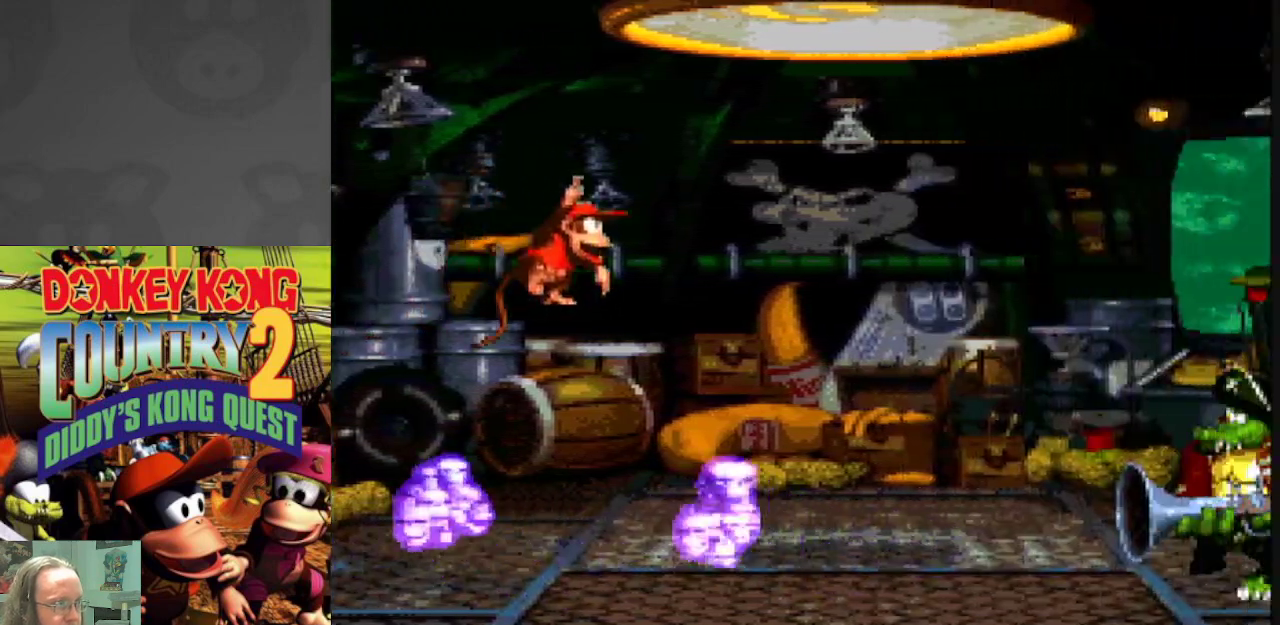
{"buttons": ["Y", "DPAD_RIGHT"], "events": [[17, "B", "up"], [33, "DPAD_LEFT", "down"], [317, "DPAD_LEFT", "up"], [467, "DPAD_RIGHT", "down"]]}
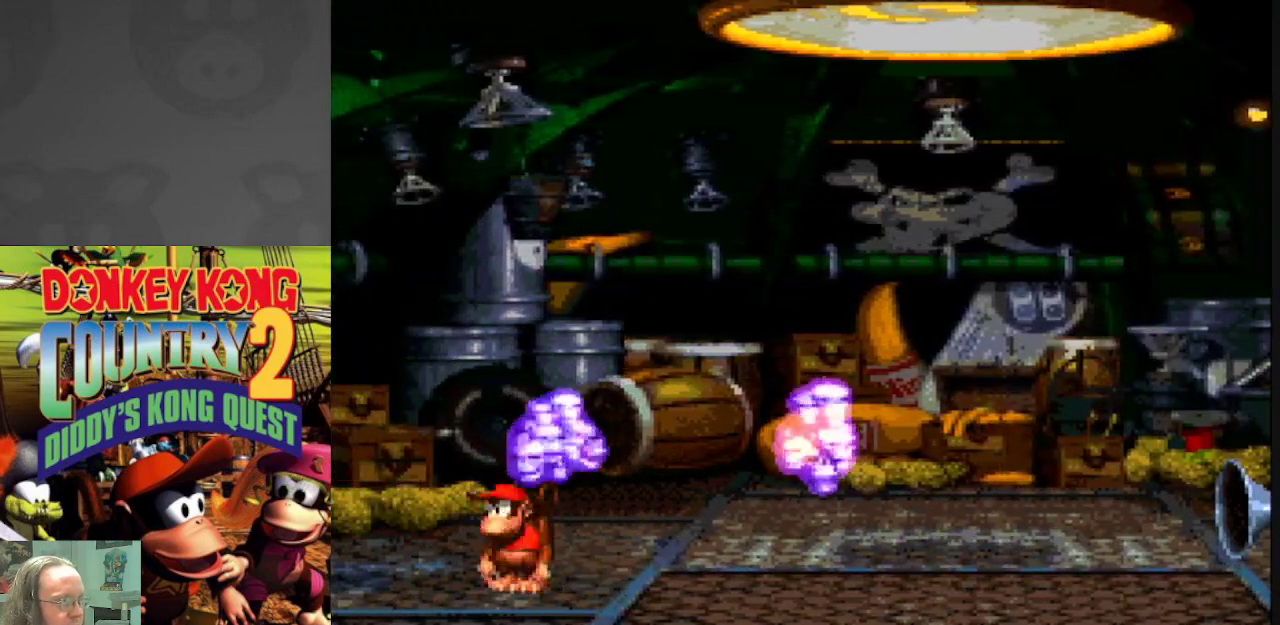
{"buttons": ["Y"], "events": [[333, "DPAD_RIGHT", "up"]]}
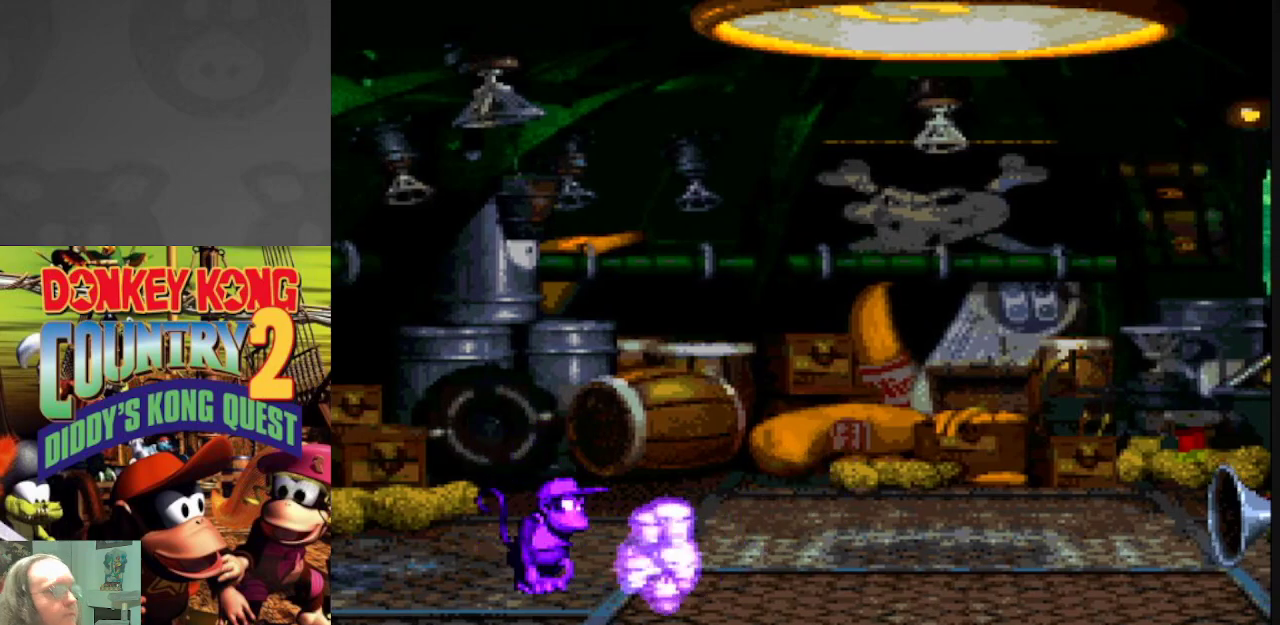
{"buttons": ["Y", "DPAD_RIGHT"], "events": [[183, "DPAD_RIGHT", "down"]]}
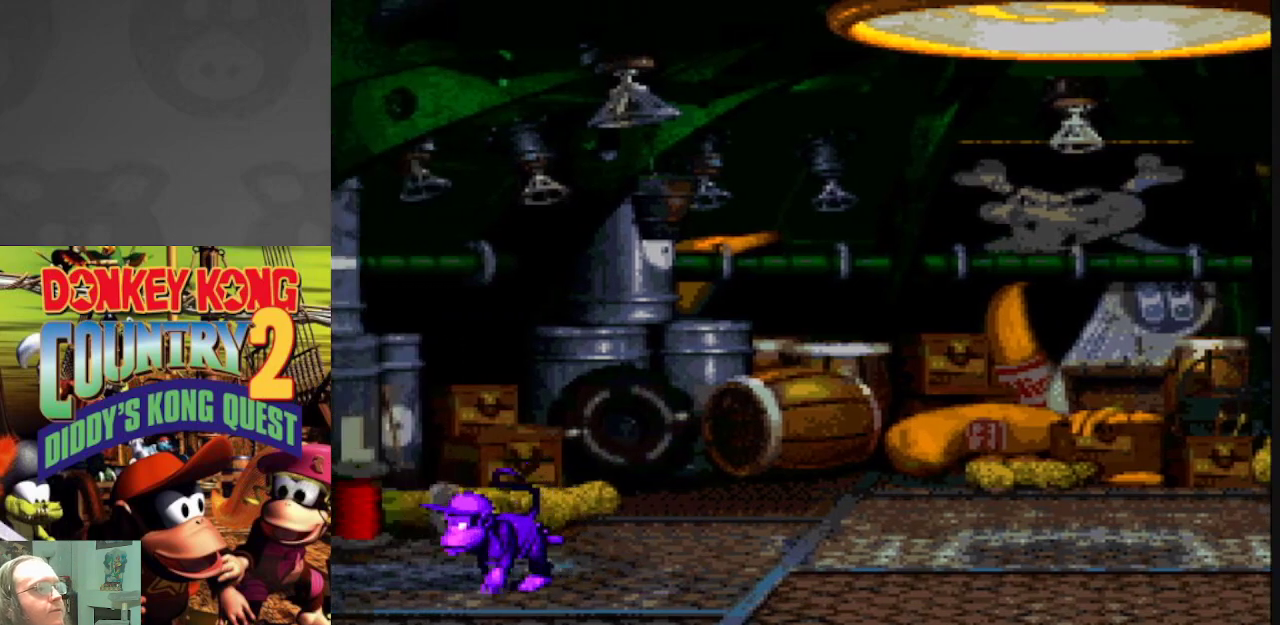
{"buttons": ["Y", "DPAD_LEFT"], "events": [[267, "DPAD_RIGHT", "up"], [367, "DPAD_LEFT", "down"]]}
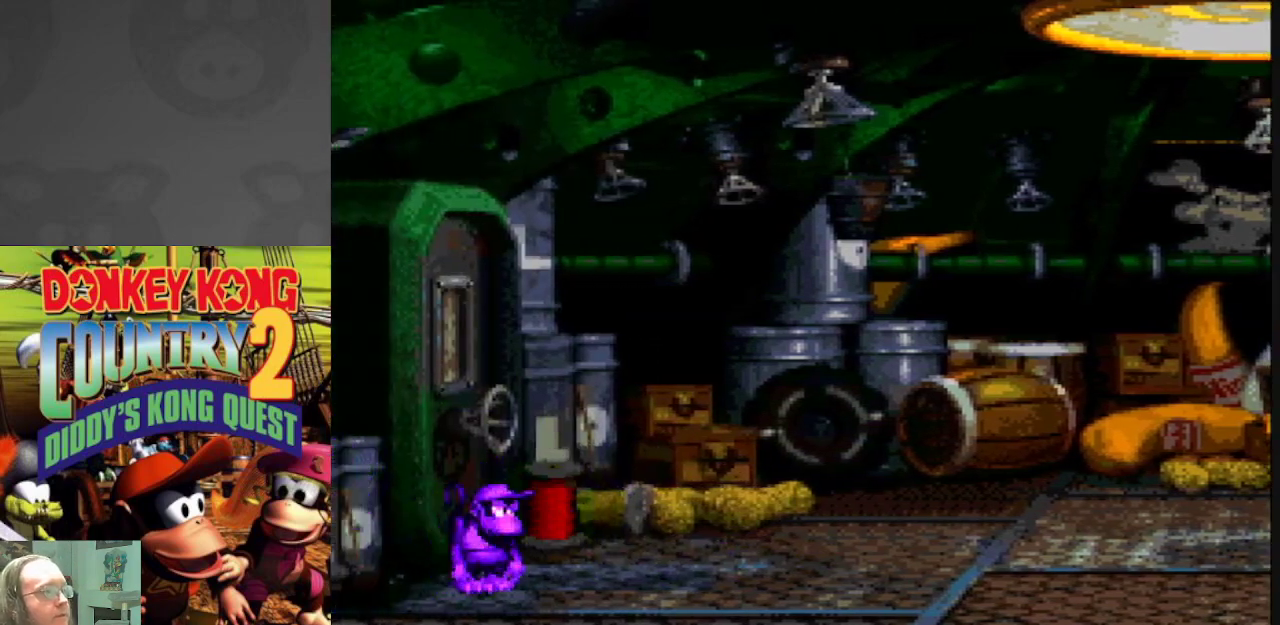
{"buttons": ["Y", "DPAD_LEFT"], "events": []}
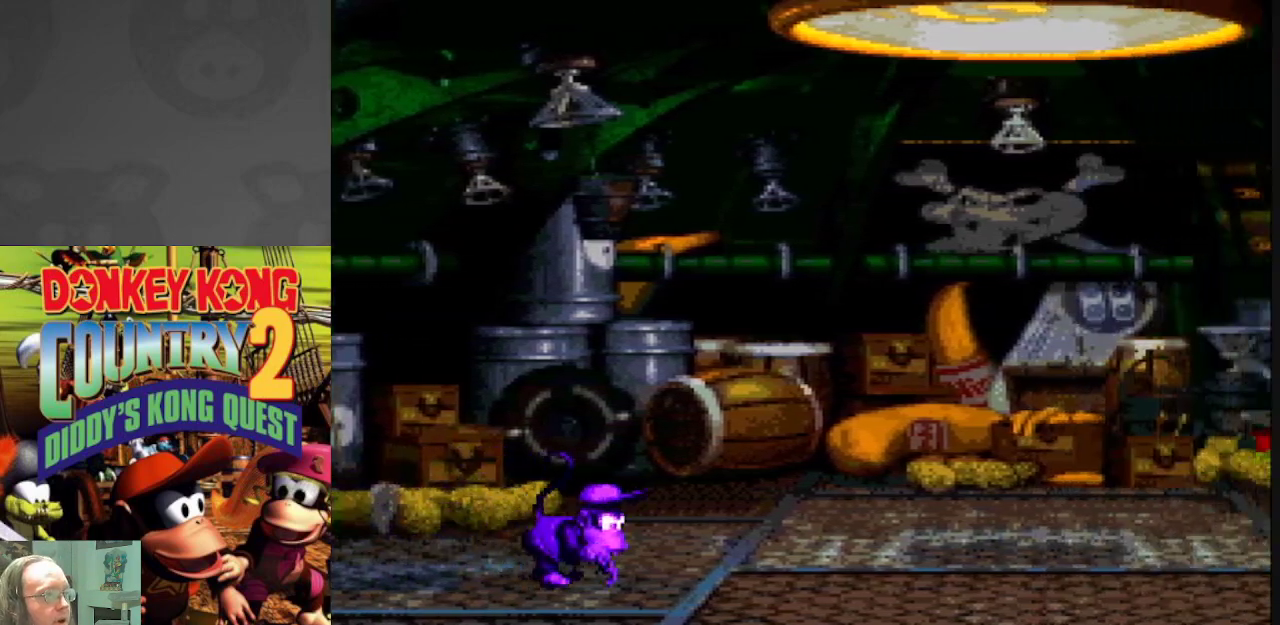
{"buttons": ["Y", "DPAD_LEFT"], "events": [[50, "DPAD_LEFT", "up"], [83, "DPAD_RIGHT", "down"], [383, "DPAD_RIGHT", "up"], [450, "DPAD_LEFT", "down"]]}
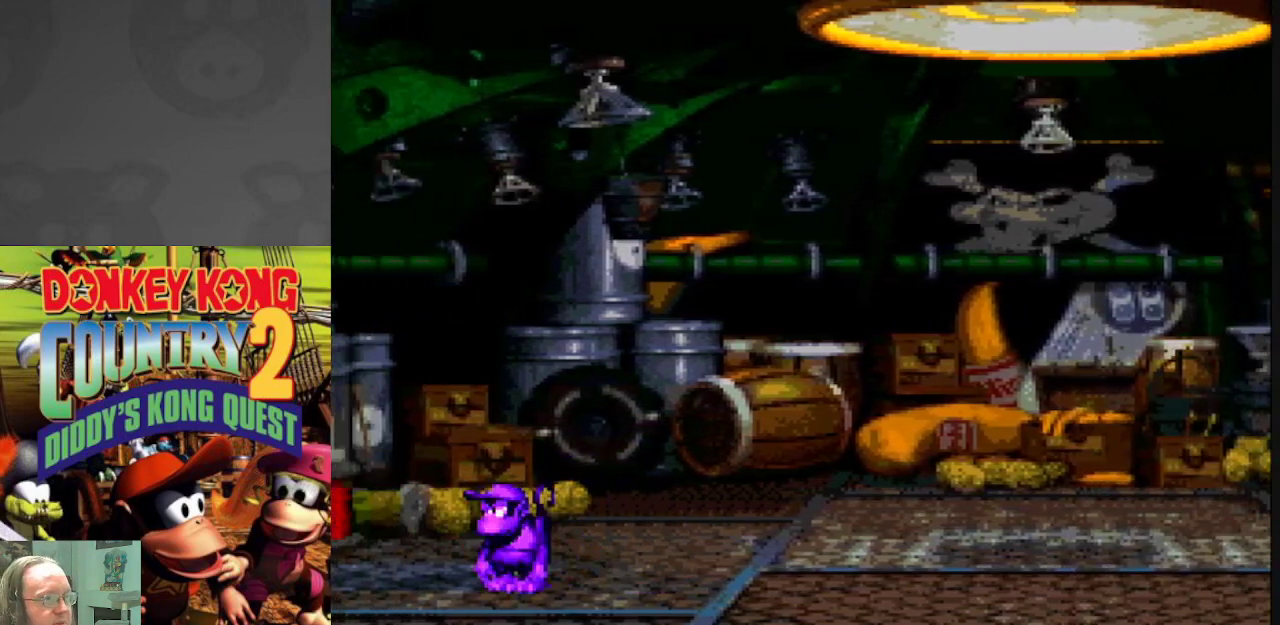
{"buttons": ["Y", "DPAD_LEFT"], "events": []}
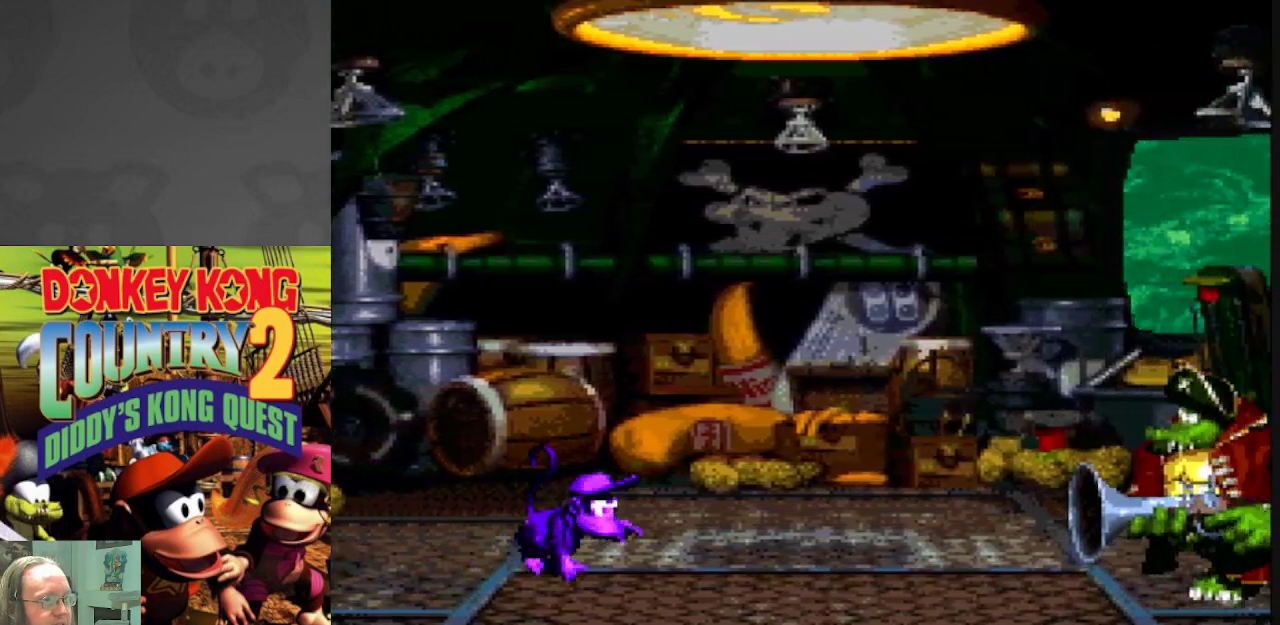
{"buttons": ["Y", "DPAD_RIGHT"], "events": [[50, "DPAD_LEFT", "up"], [167, "DPAD_RIGHT", "down"]]}
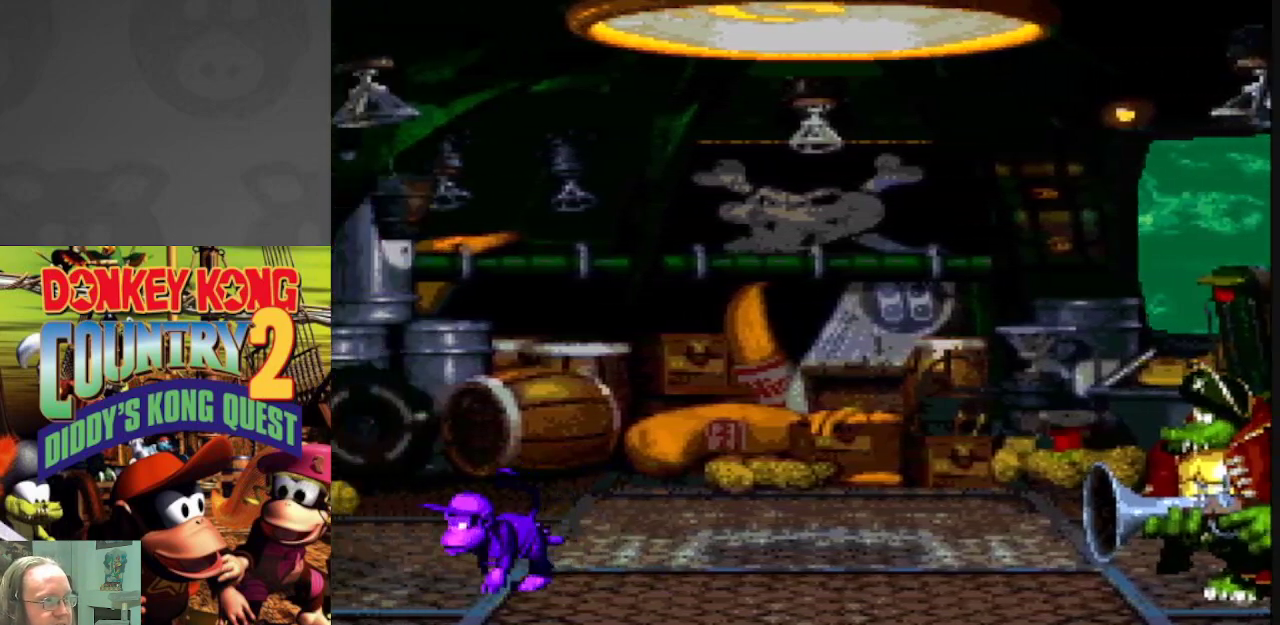
{"buttons": ["Y"], "events": [[50, "DPAD_RIGHT", "up"], [150, "DPAD_LEFT", "down"], [500, "DPAD_LEFT", "up"]]}
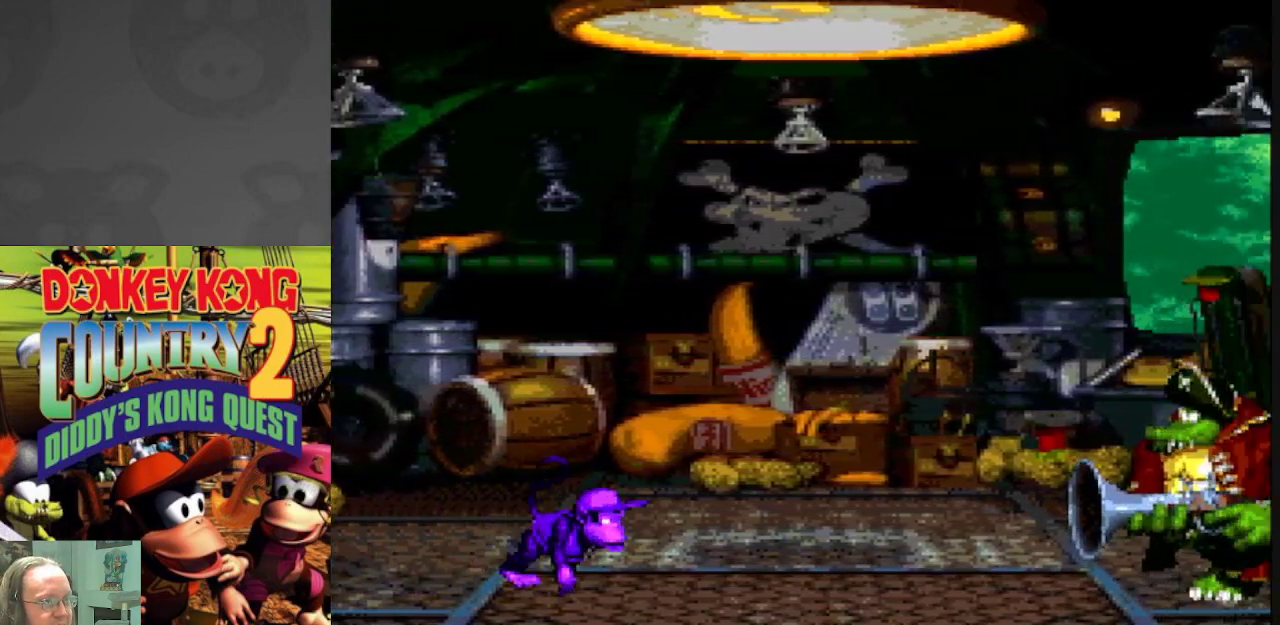
{"buttons": ["Y"], "events": [[133, "DPAD_RIGHT", "down"], [500, "DPAD_RIGHT", "up"]]}
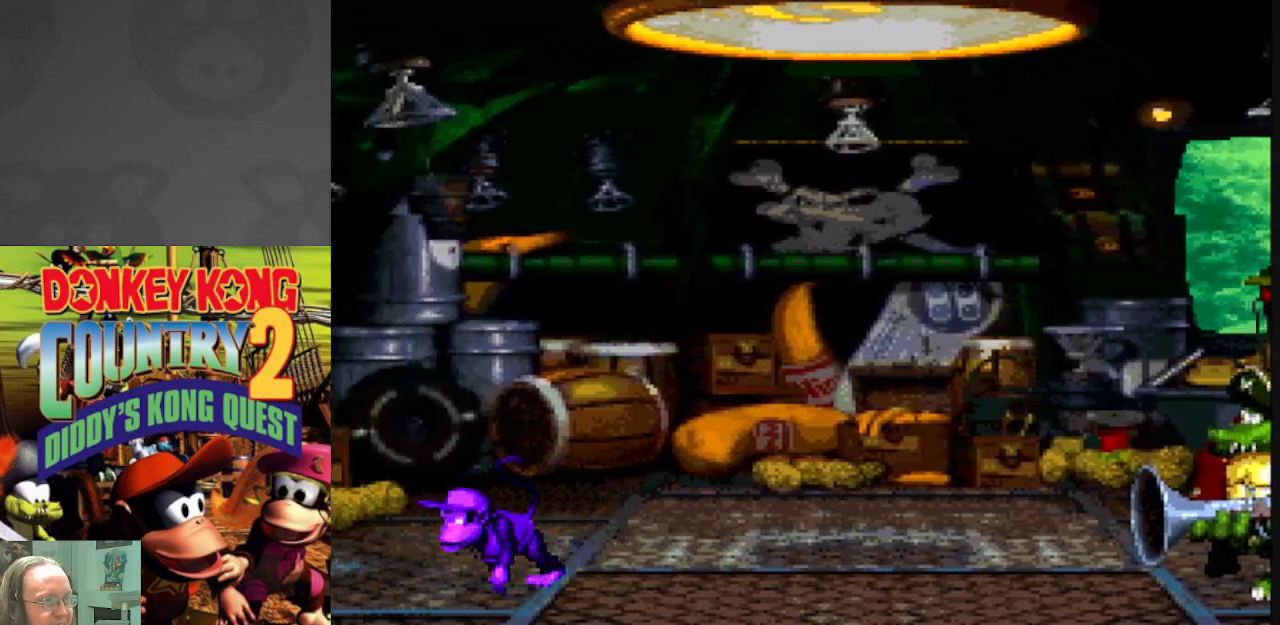
{"buttons": ["Y", "DPAD_LEFT"], "events": [[83, "DPAD_LEFT", "down"]]}
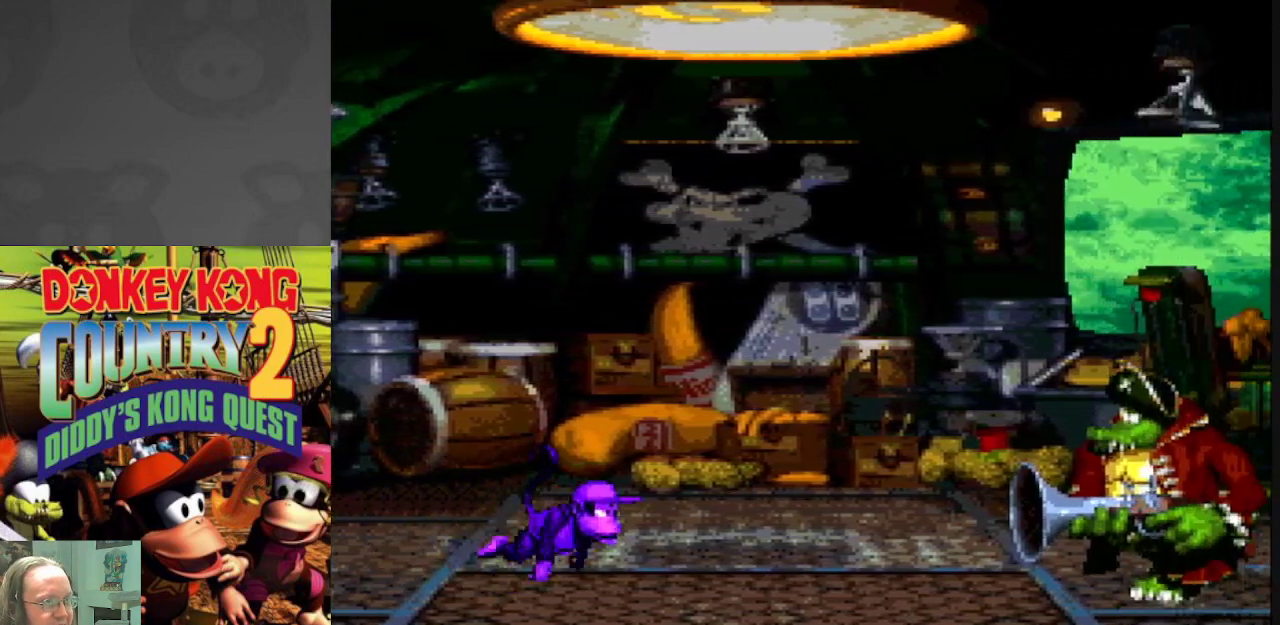
{"buttons": ["Y"], "events": [[17, "DPAD_LEFT", "up"], [117, "DPAD_RIGHT", "down"], [417, "DPAD_RIGHT", "up"]]}
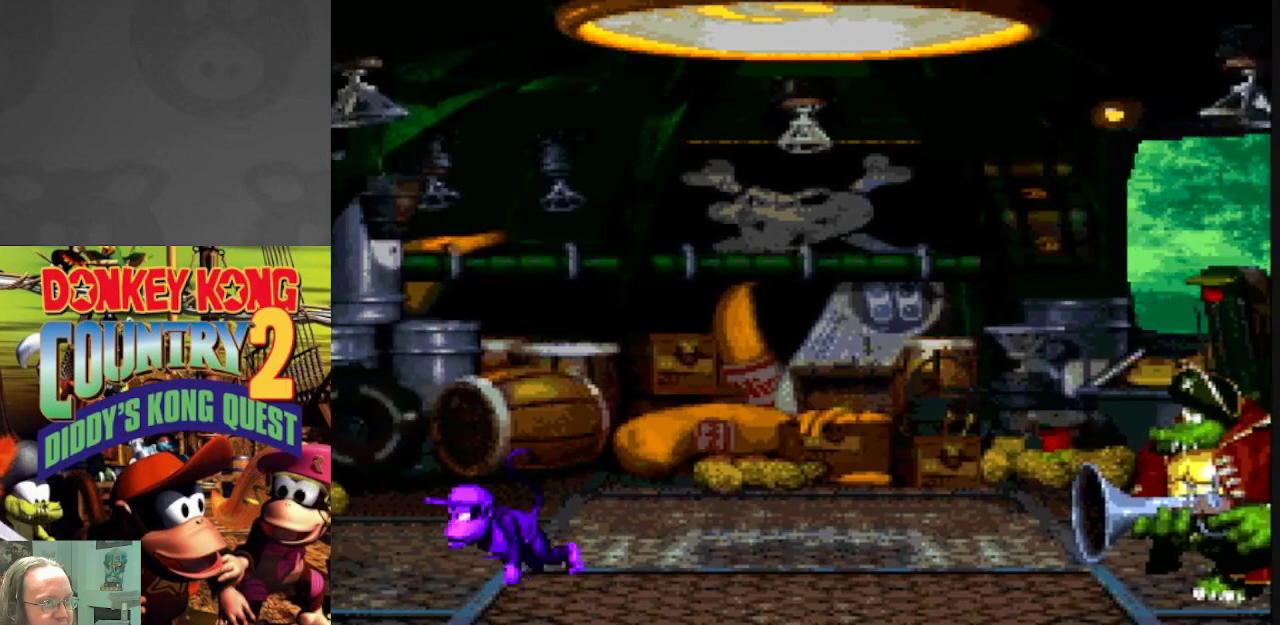
{"buttons": ["Y", "DPAD_RIGHT"], "events": [[67, "DPAD_LEFT", "down"], [400, "DPAD_LEFT", "up"], [500, "DPAD_RIGHT", "down"]]}
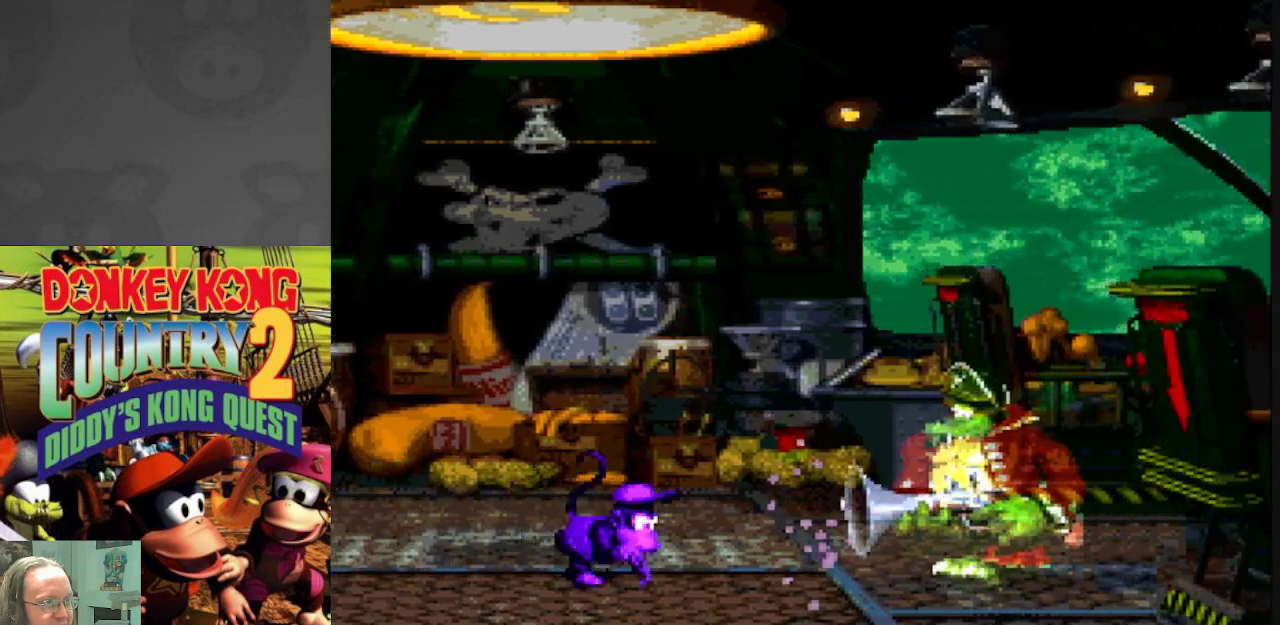
{"buttons": ["Y", "DPAD_RIGHT"], "events": []}
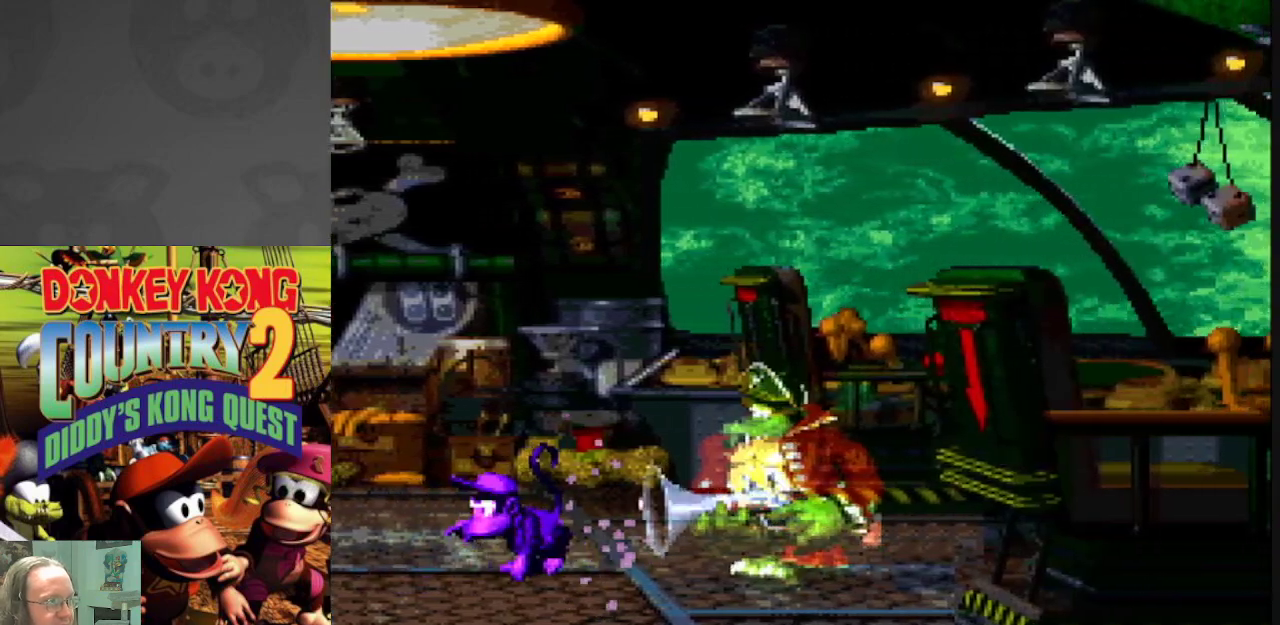
{"buttons": ["B", "Y", "DPAD_RIGHT"], "events": [[183, "B", "down"]]}
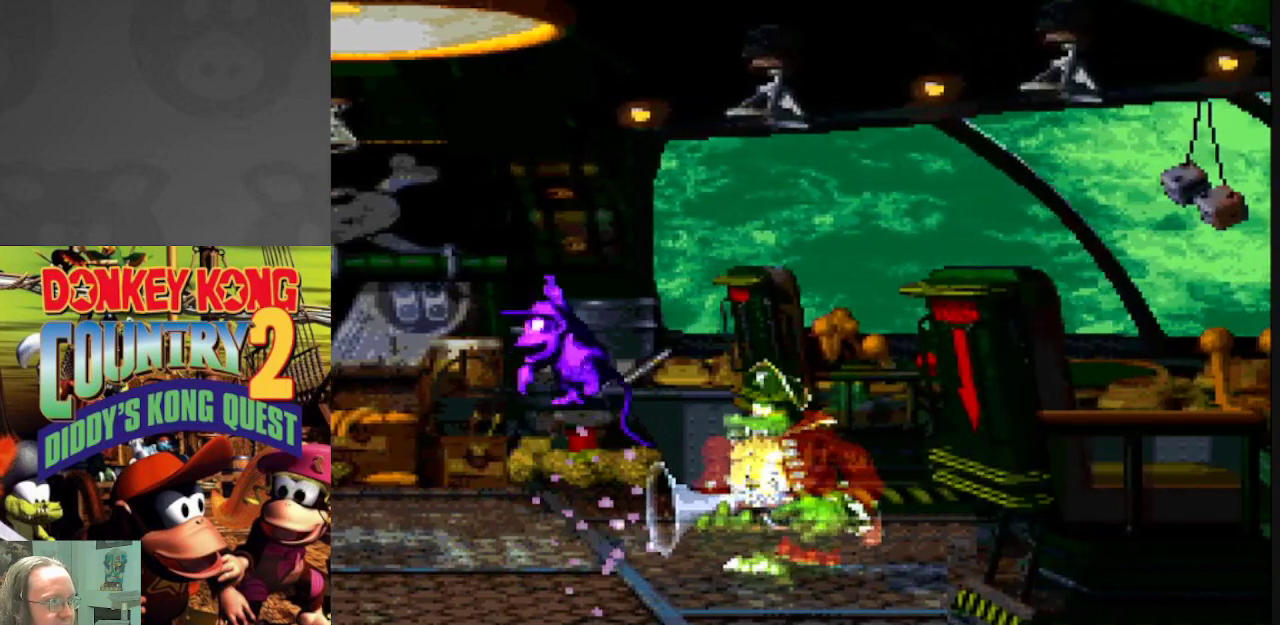
{"buttons": ["B", "Y", "DPAD_RIGHT"], "events": [[217, "B", "up"], [333, "B", "down"]]}
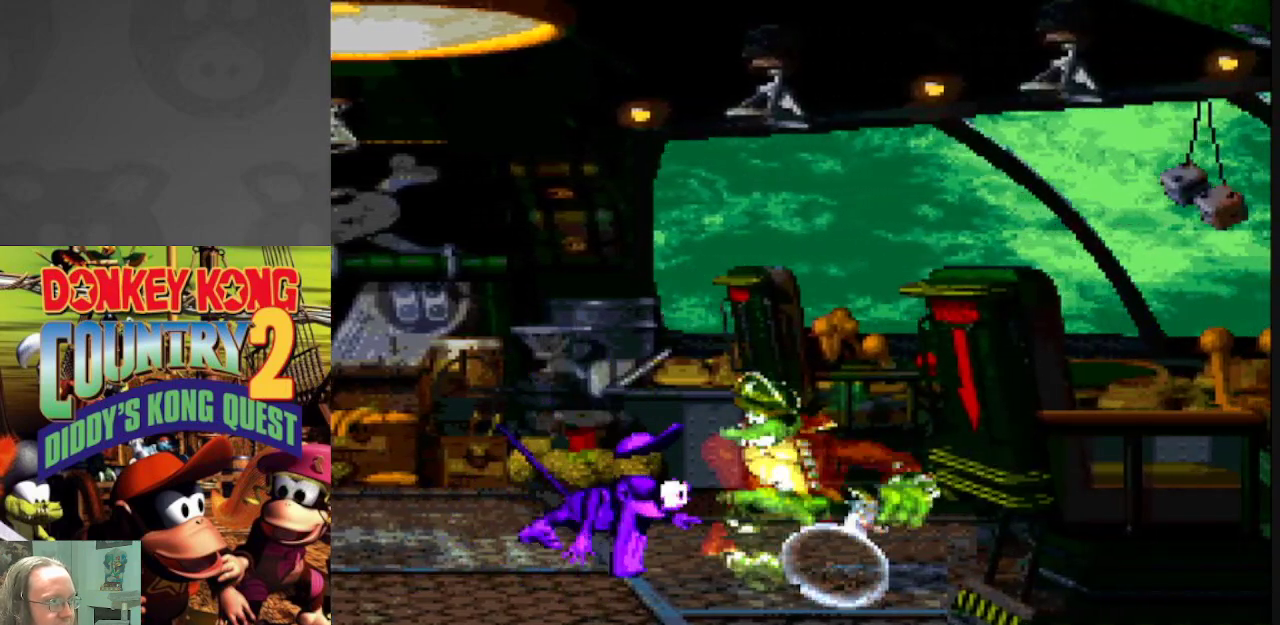
{"buttons": ["Y", "DPAD_RIGHT"], "events": [[267, "B", "up"]]}
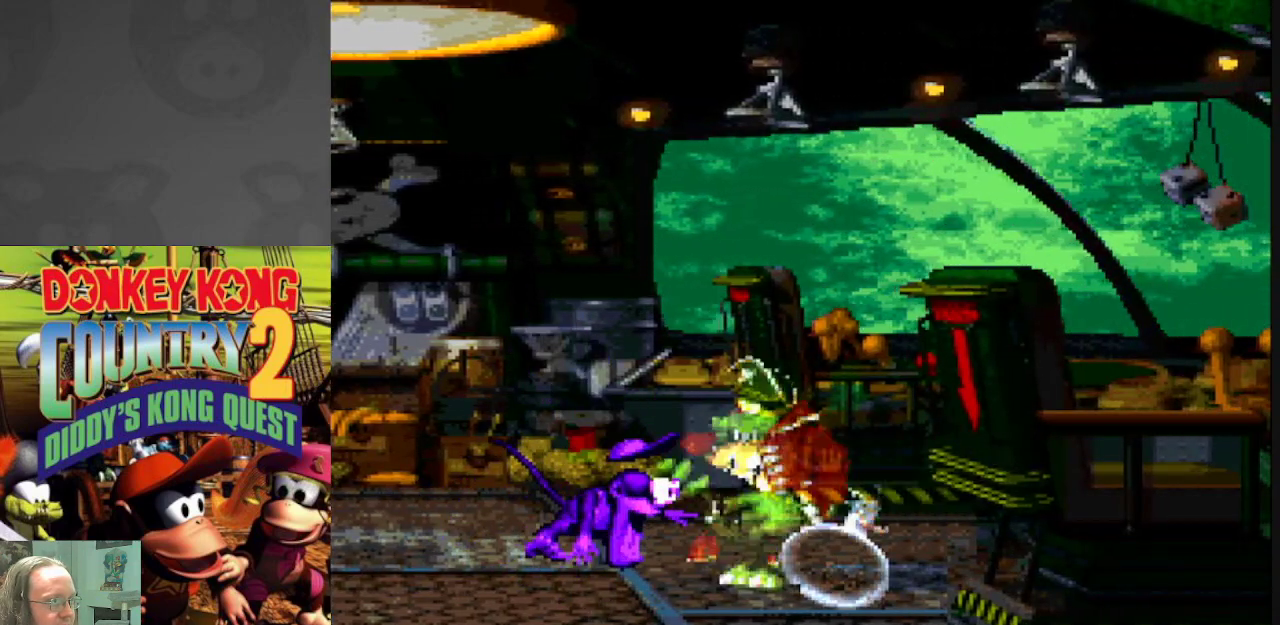
{"buttons": ["Y", "DPAD_RIGHT"], "events": []}
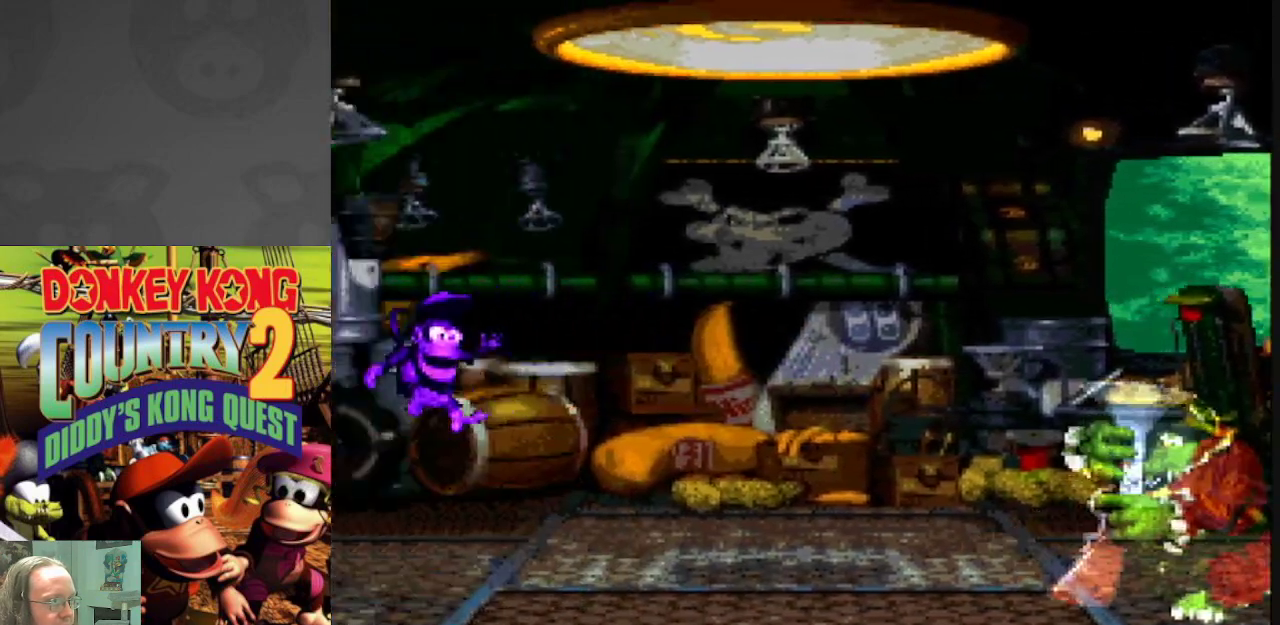
{"buttons": ["Y"], "events": [[33, "DPAD_RIGHT", "up"]]}
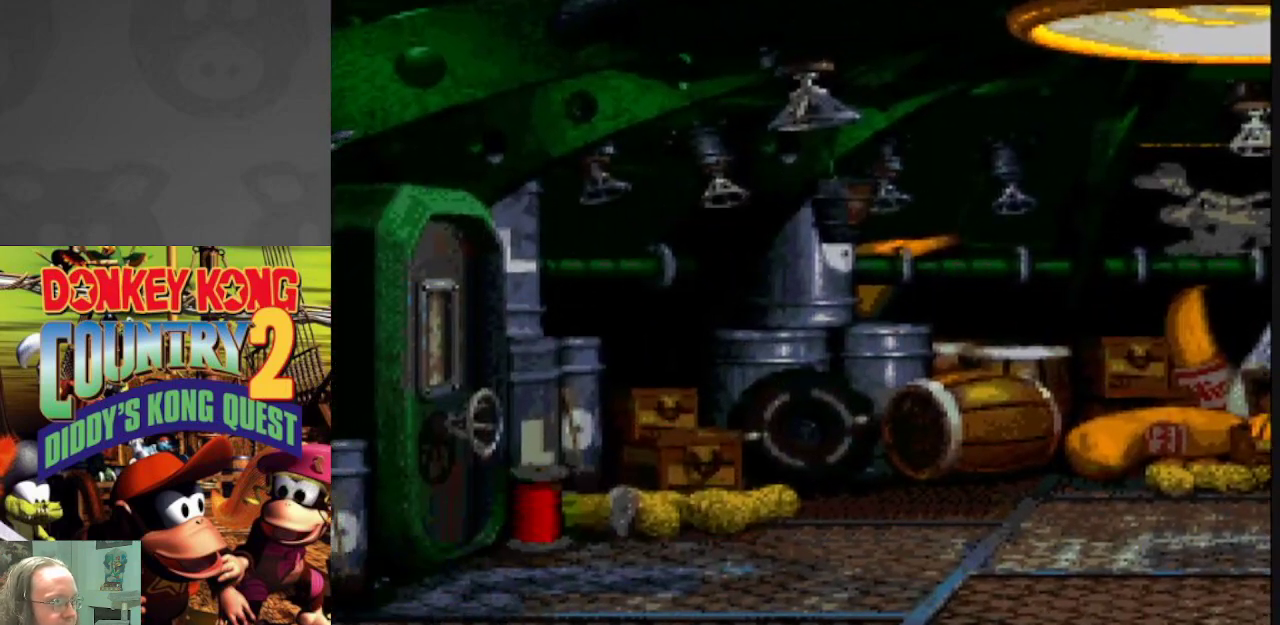
{"buttons": [], "events": [[450, "Y", "up"]]}
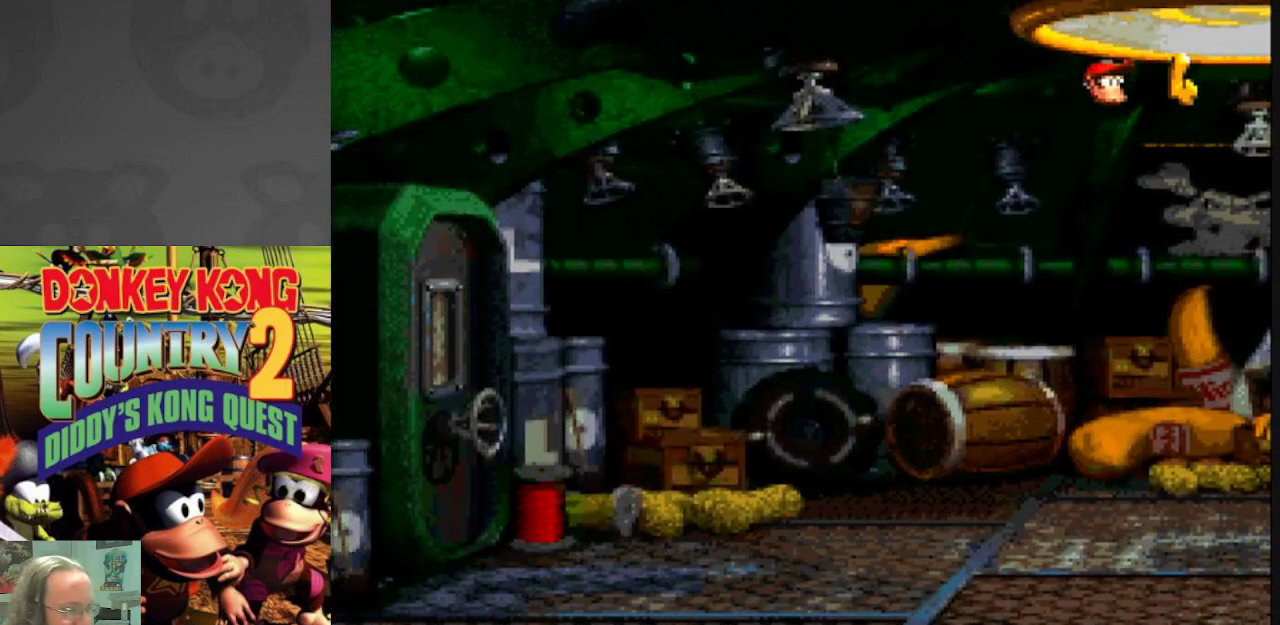
{"buttons": ["Y"], "events": [[467, "Y", "down"]]}
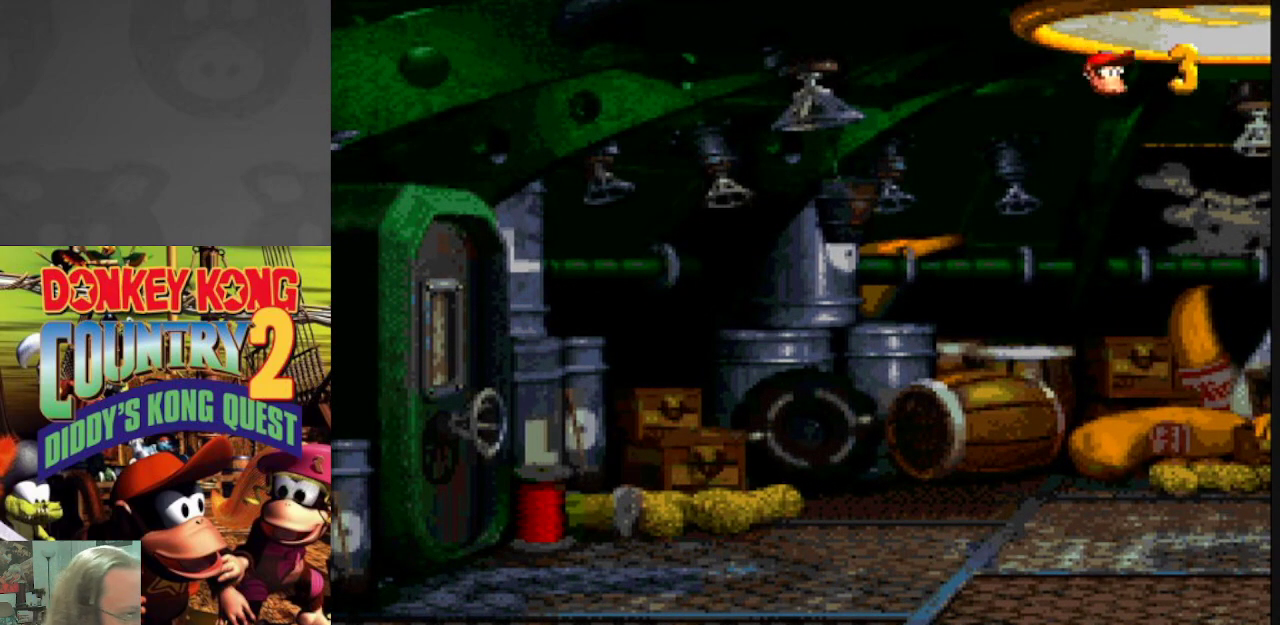
{"buttons": ["Y"], "events": []}
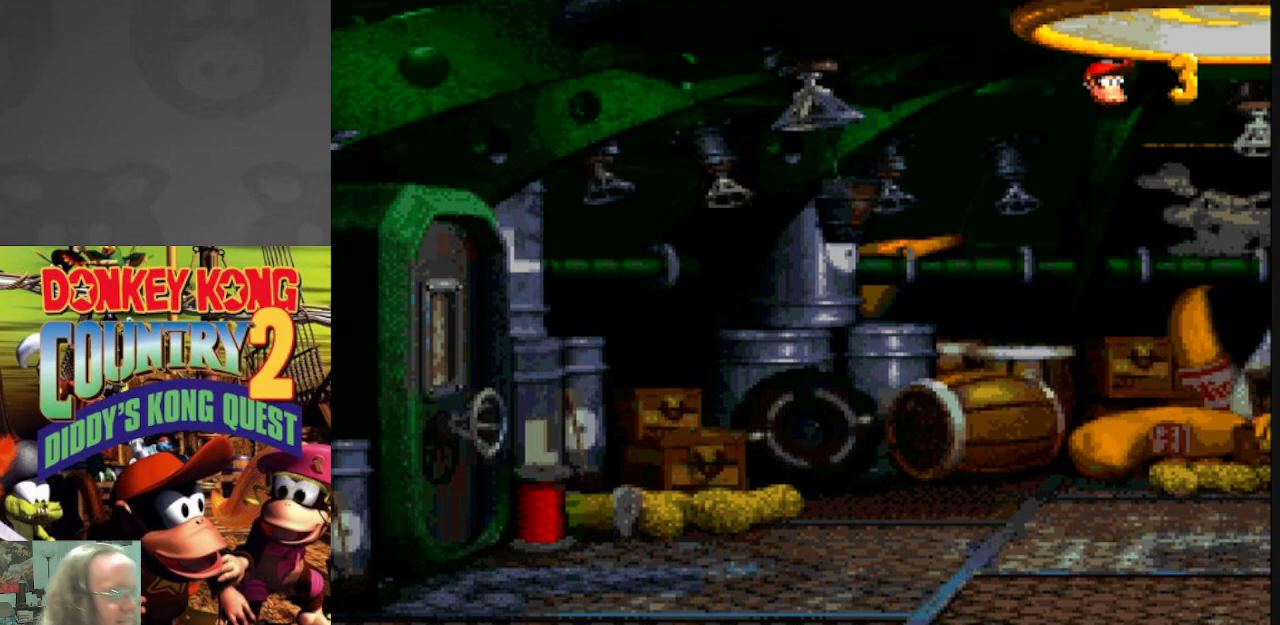
{"buttons": ["Y"], "events": []}
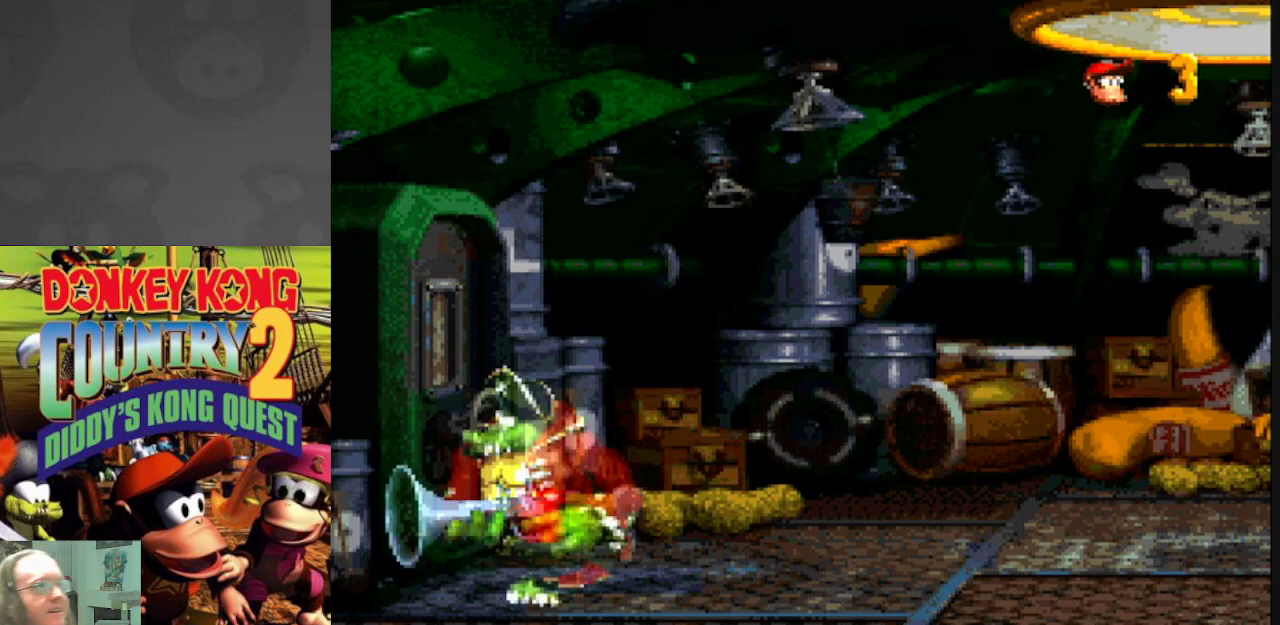
{"buttons": ["Y"], "events": []}
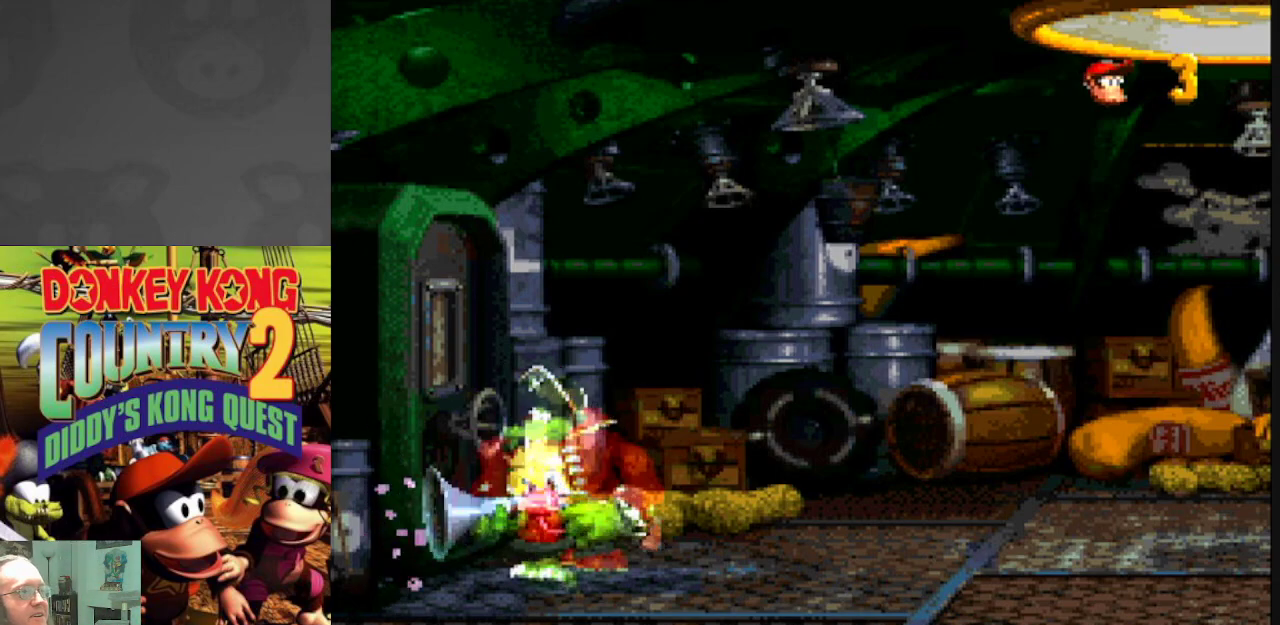
{"buttons": ["Y"], "events": []}